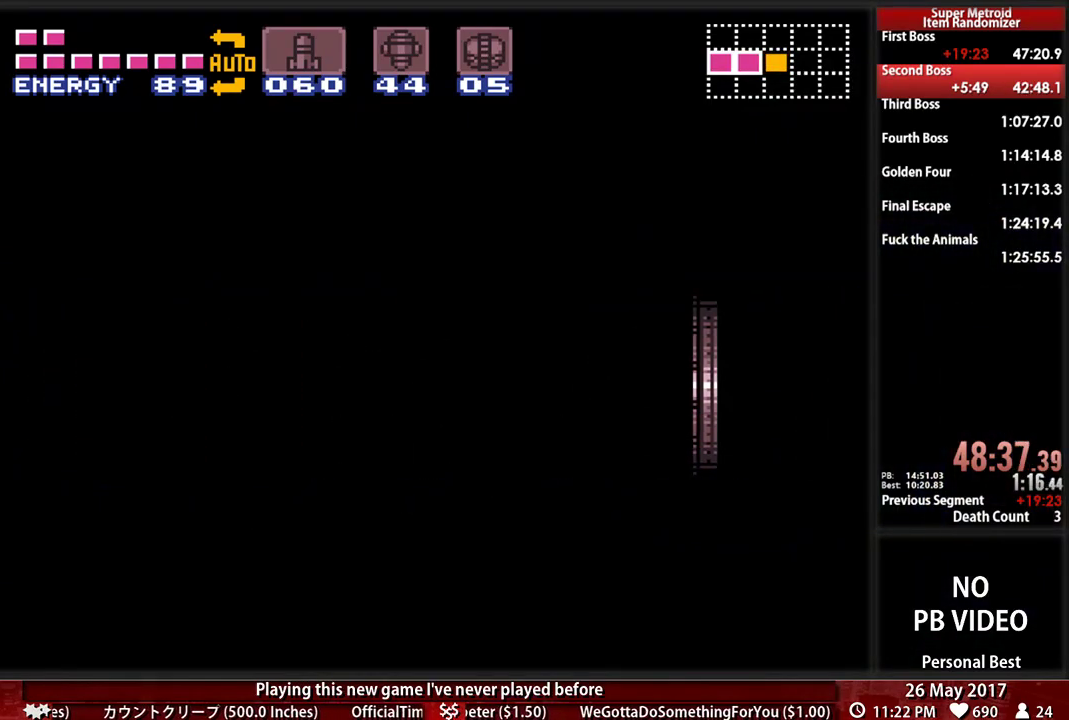
Gameplay with a controller (Nintendo layout); each line is a JSON object with the inputs held at the frame after it (dt_ms = milliseconds from this image to that frame). "events" lists button and stick changes between this image and that frame as [ms after this image, input, new state], when the widget could be followed in between. Not read: L3 R3 SELECT START.
{"dt_ms": 500, "buttons": ["B", "DPAD_LEFT"], "events": []}
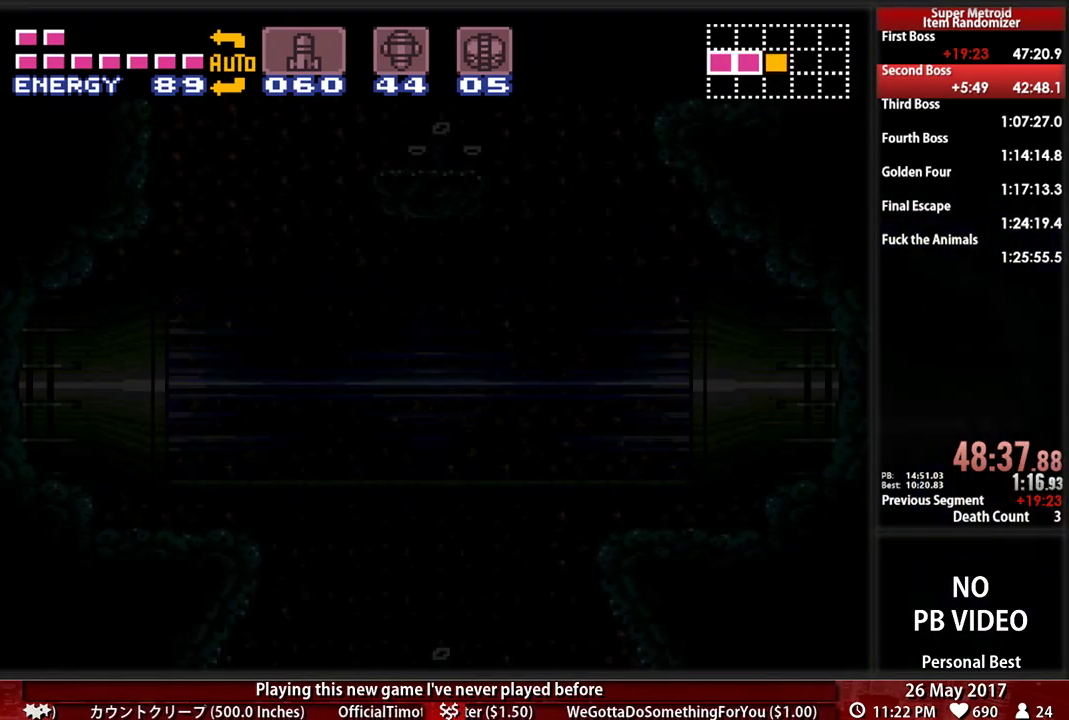
{"dt_ms": 500, "buttons": ["B", "DPAD_LEFT"], "events": [[52, "B", "up"], [155, "B", "down"]]}
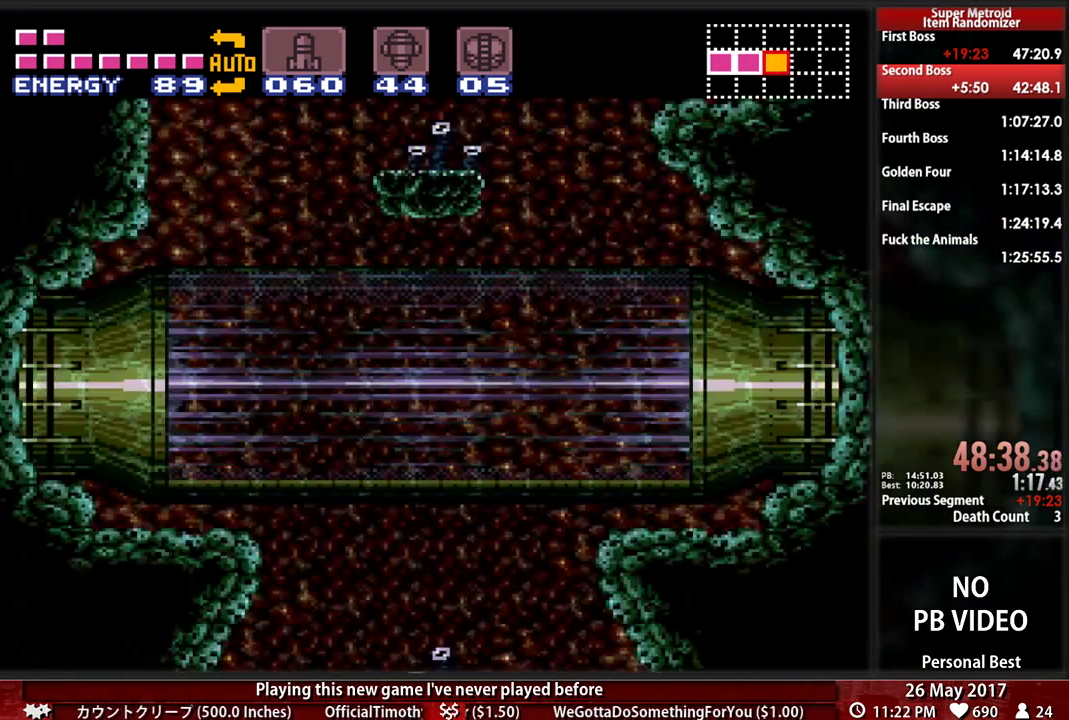
{"dt_ms": 500, "buttons": ["B", "X", "DPAD_LEFT"], "events": [[345, "X", "down"]]}
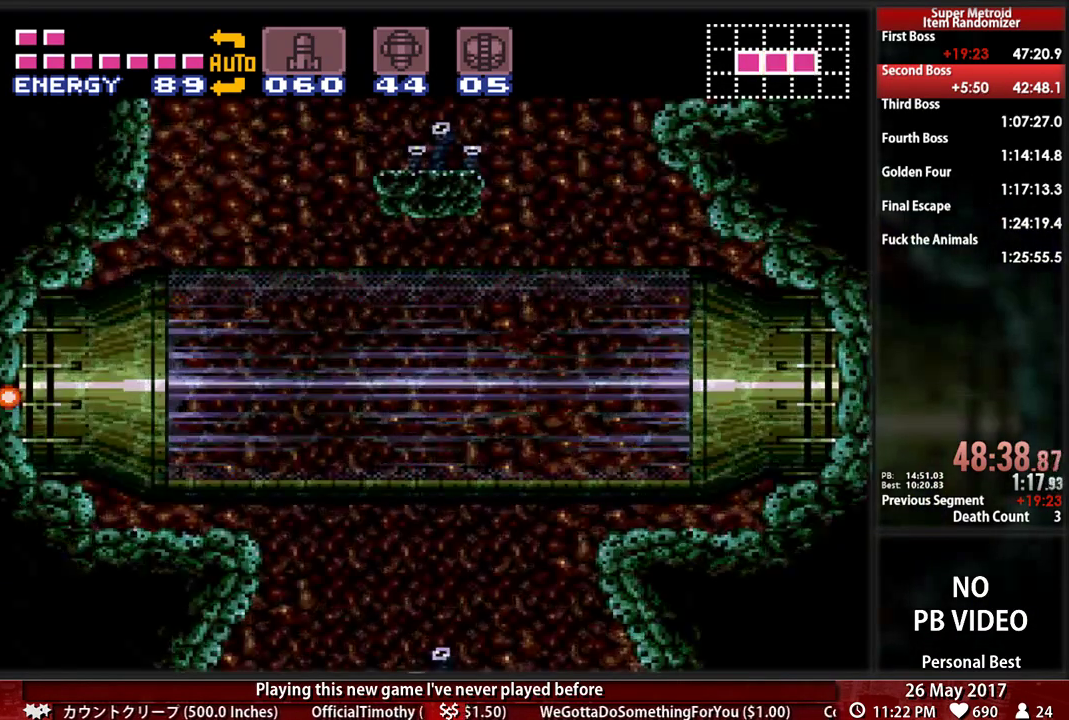
{"dt_ms": 500, "buttons": ["DPAD_LEFT"], "events": [[17, "X", "up"], [310, "DPAD_LEFT", "up"], [379, "B", "up"], [414, "DPAD_LEFT", "down"]]}
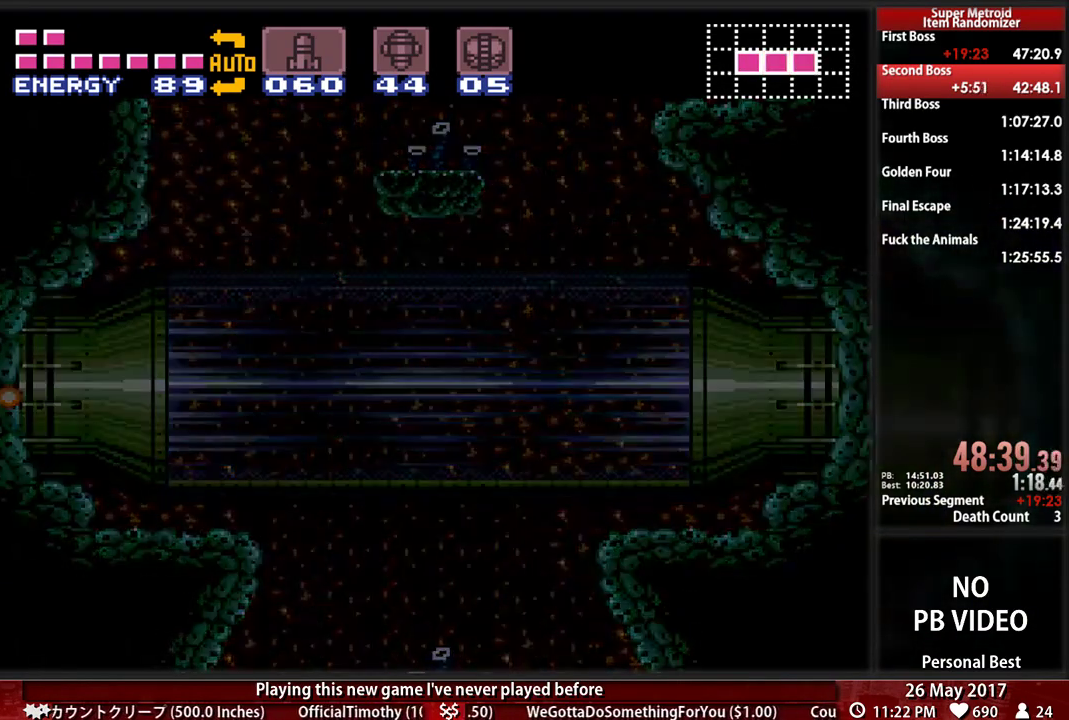
{"dt_ms": 500, "buttons": ["B", "X", "DPAD_LEFT"], "events": [[86, "B", "down"], [414, "B", "up"], [414, "X", "down"], [448, "B", "down"]]}
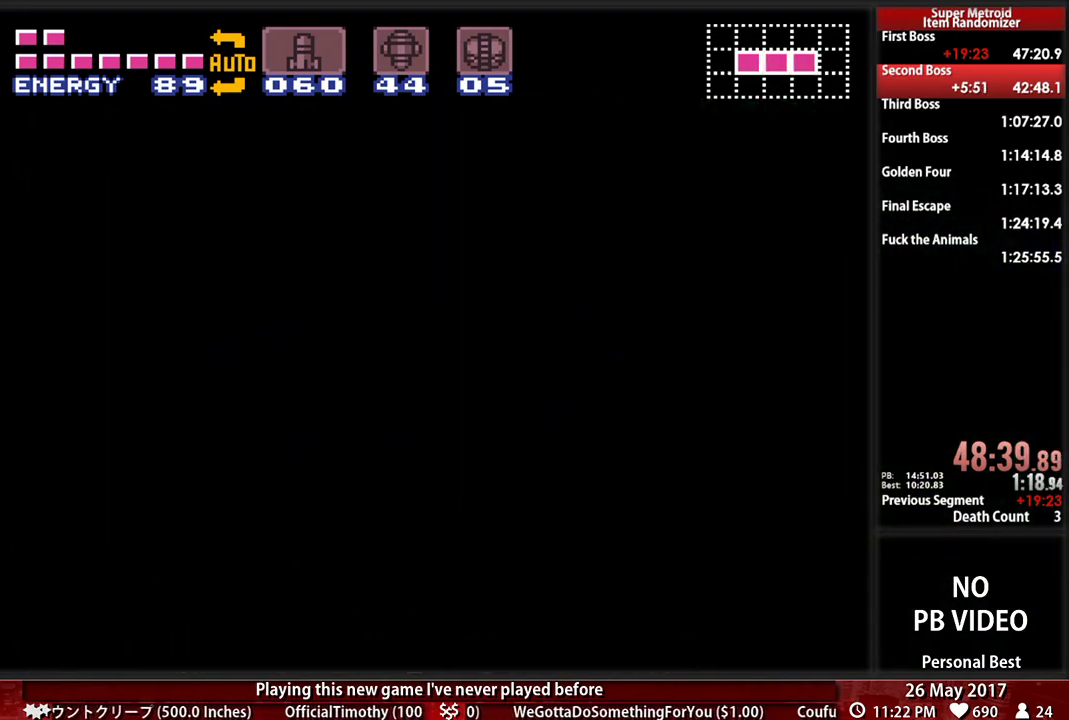
{"dt_ms": 500, "buttons": ["B", "DPAD_LEFT"], "events": [[52, "X", "up"], [190, "X", "down"], [310, "X", "up"]]}
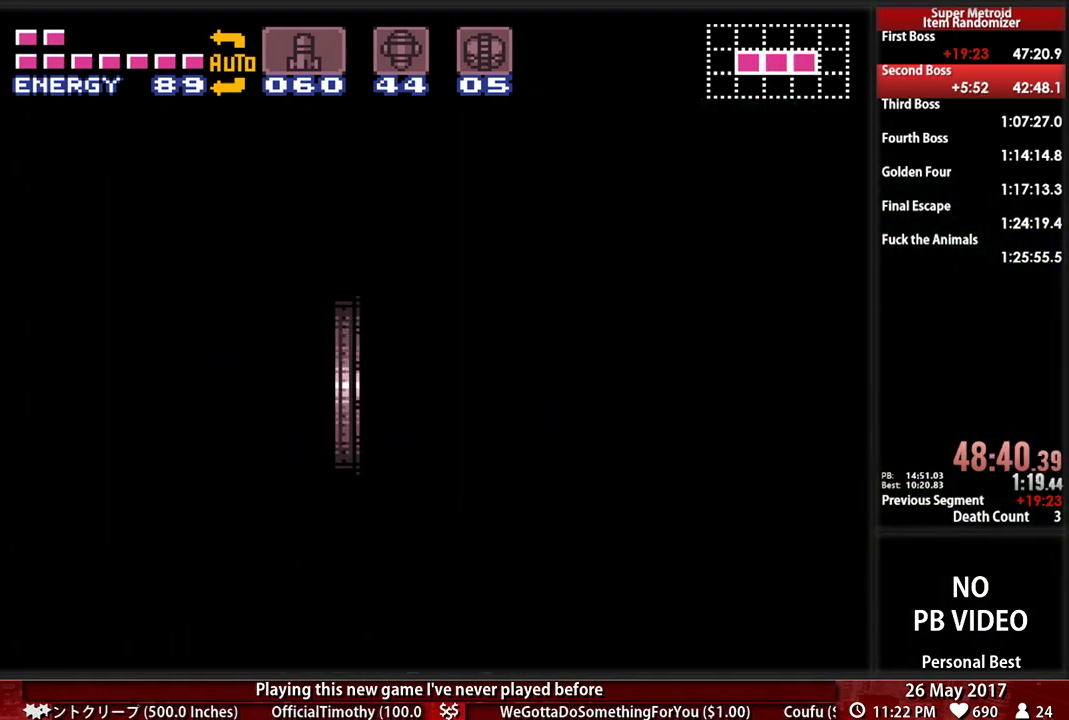
{"dt_ms": 500, "buttons": ["B", "DPAD_LEFT"], "events": []}
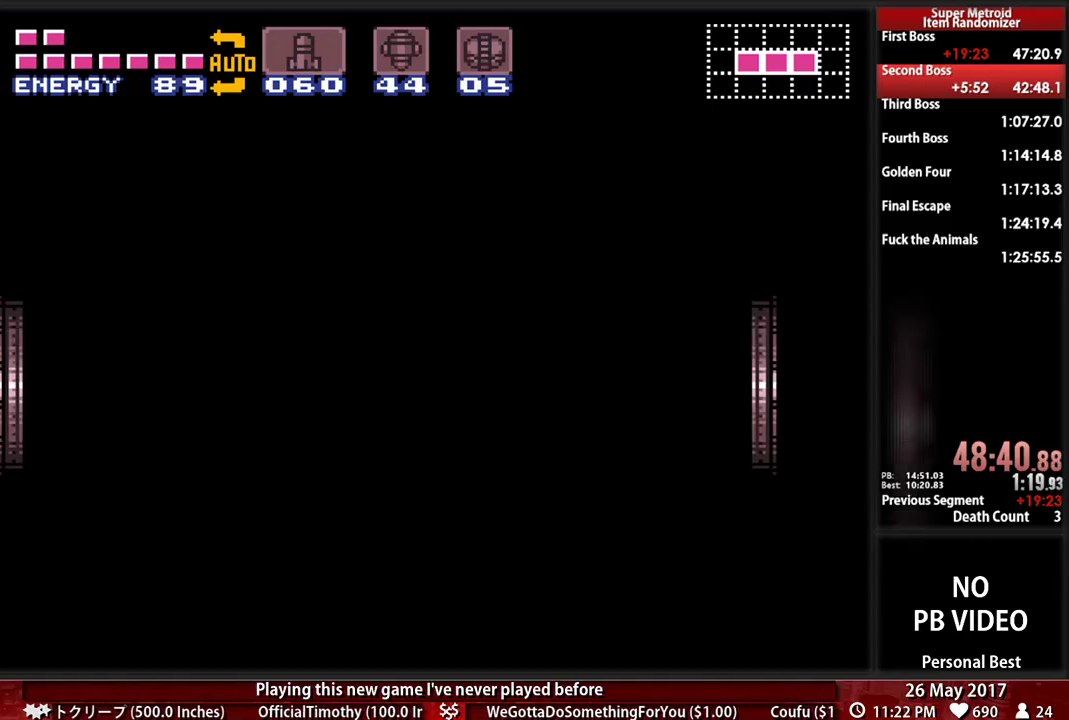
{"dt_ms": 500, "buttons": ["B", "DPAD_LEFT"], "events": []}
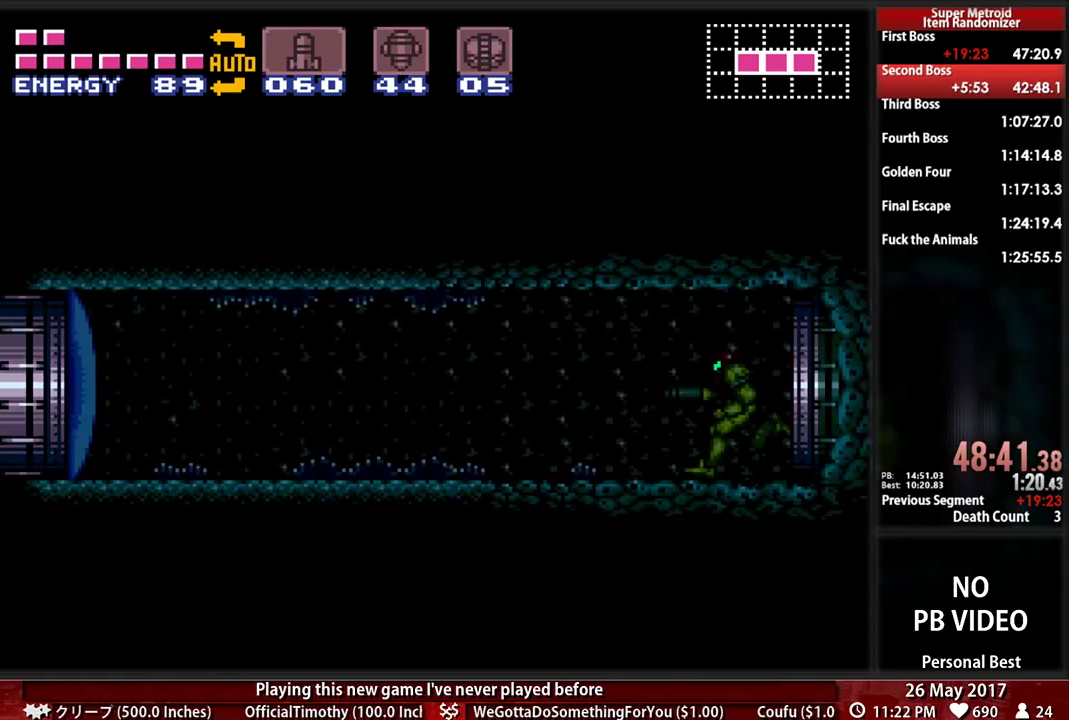
{"dt_ms": 500, "buttons": ["B", "DPAD_LEFT"], "events": [[190, "DPAD_LEFT", "up"], [224, "X", "down"], [345, "DPAD_LEFT", "down"], [379, "X", "up"]]}
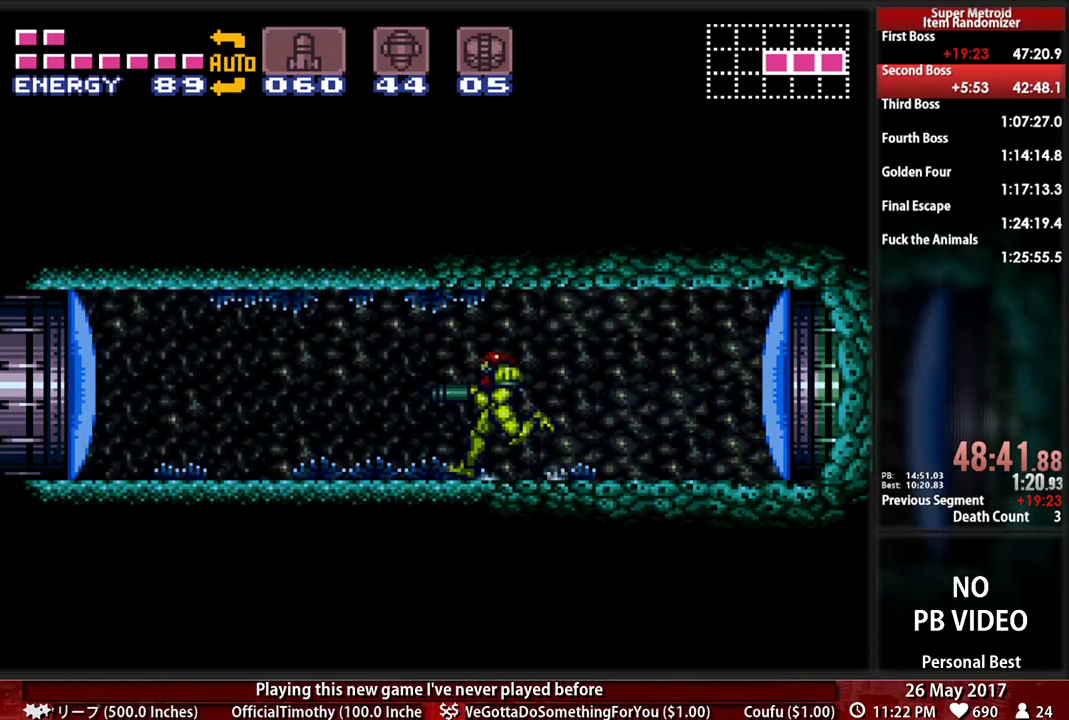
{"dt_ms": 500, "buttons": ["B", "DPAD_LEFT"], "events": []}
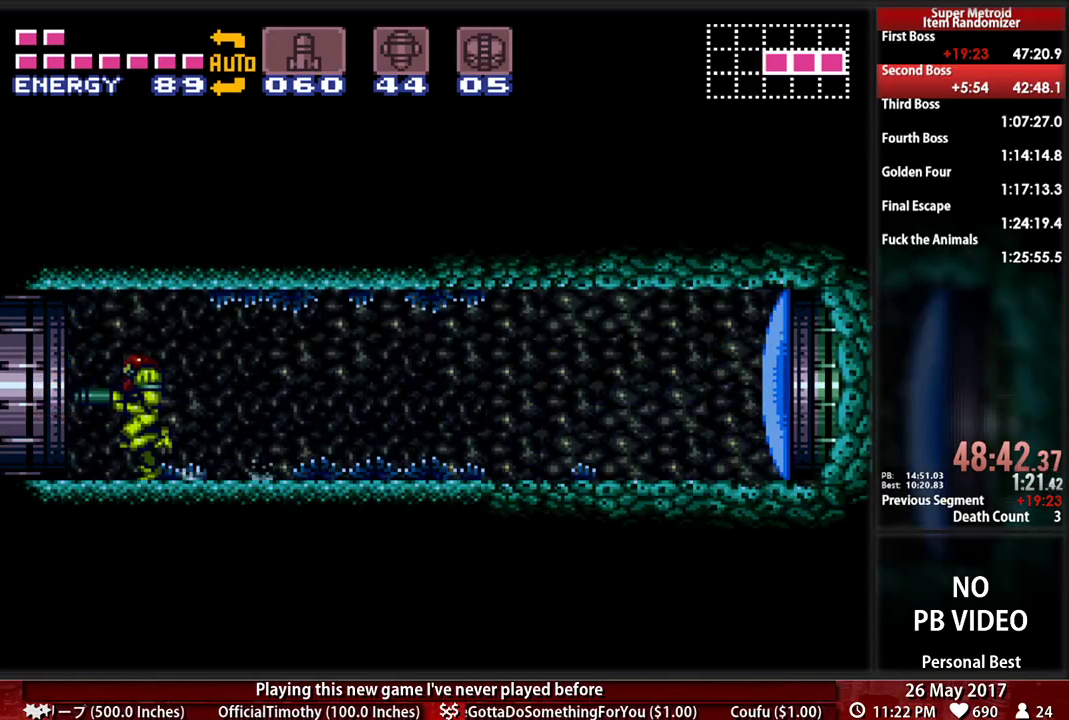
{"dt_ms": 500, "buttons": ["DPAD_LEFT"], "events": [[17, "X", "down"], [155, "B", "up"], [190, "DPAD_LEFT", "up"], [224, "X", "up"], [414, "DPAD_LEFT", "down"]]}
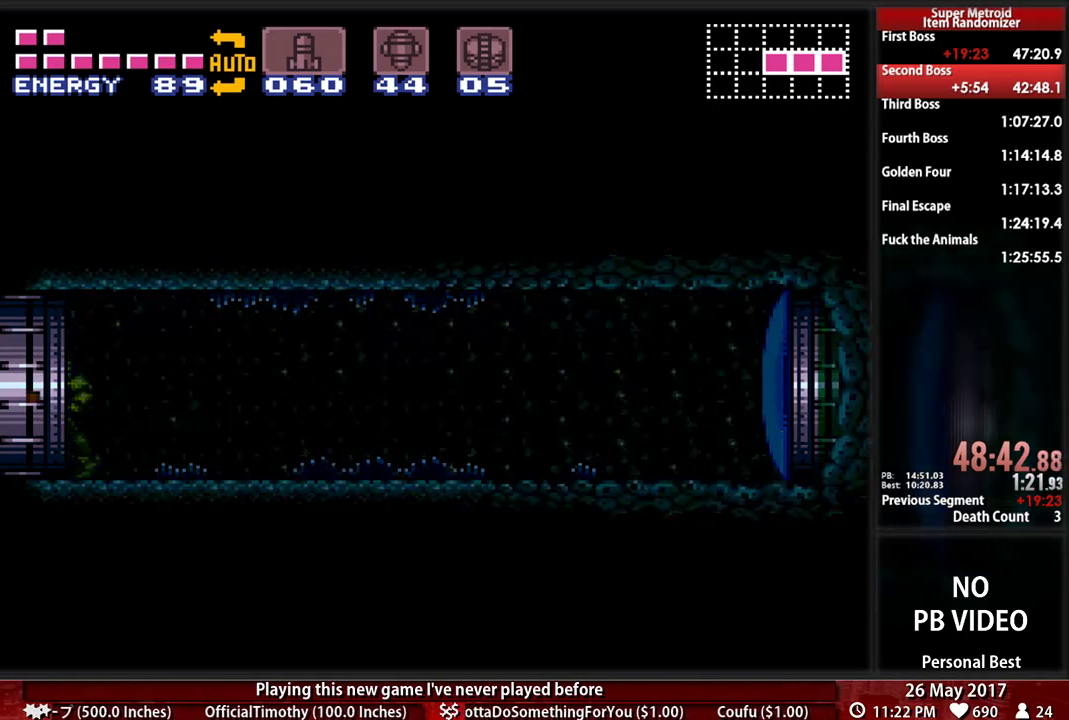
{"dt_ms": 500, "buttons": ["B", "DPAD_LEFT"], "events": [[86, "B", "down"]]}
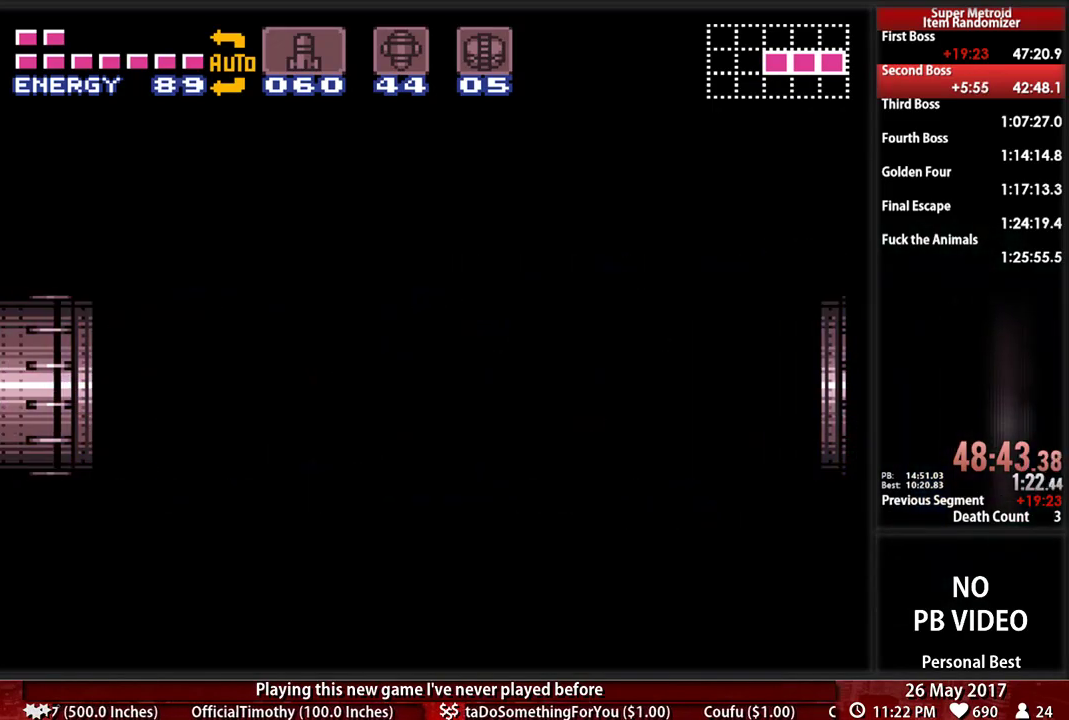
{"dt_ms": 500, "buttons": ["B", "DPAD_LEFT"], "events": []}
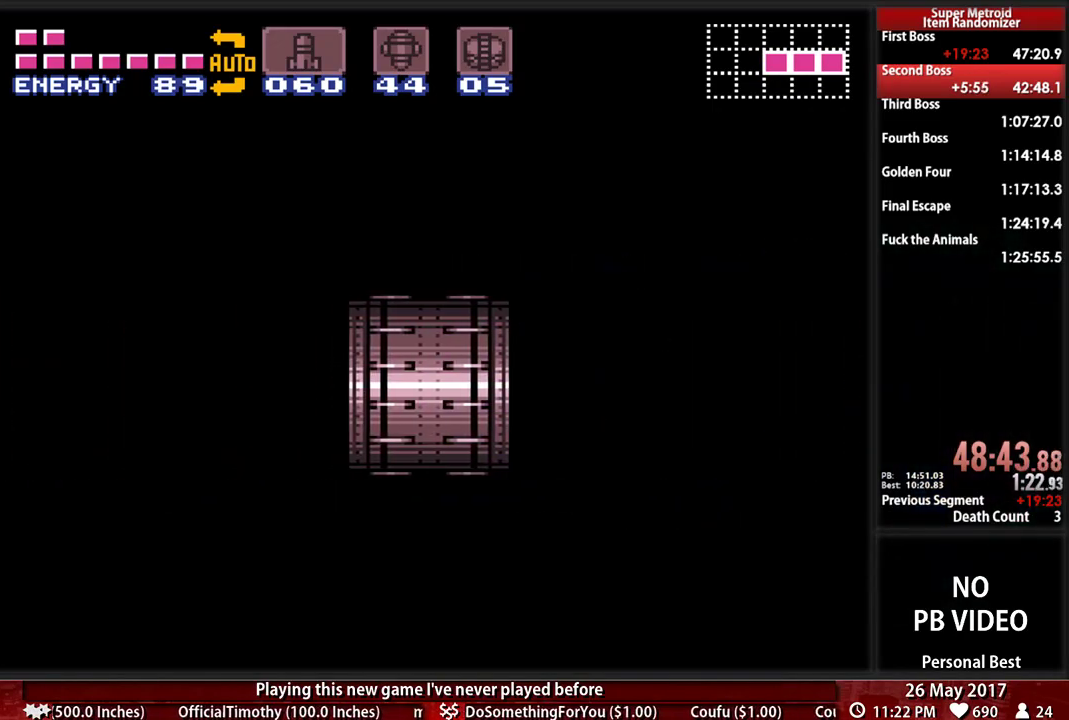
{"dt_ms": 500, "buttons": ["B", "DPAD_LEFT"], "events": []}
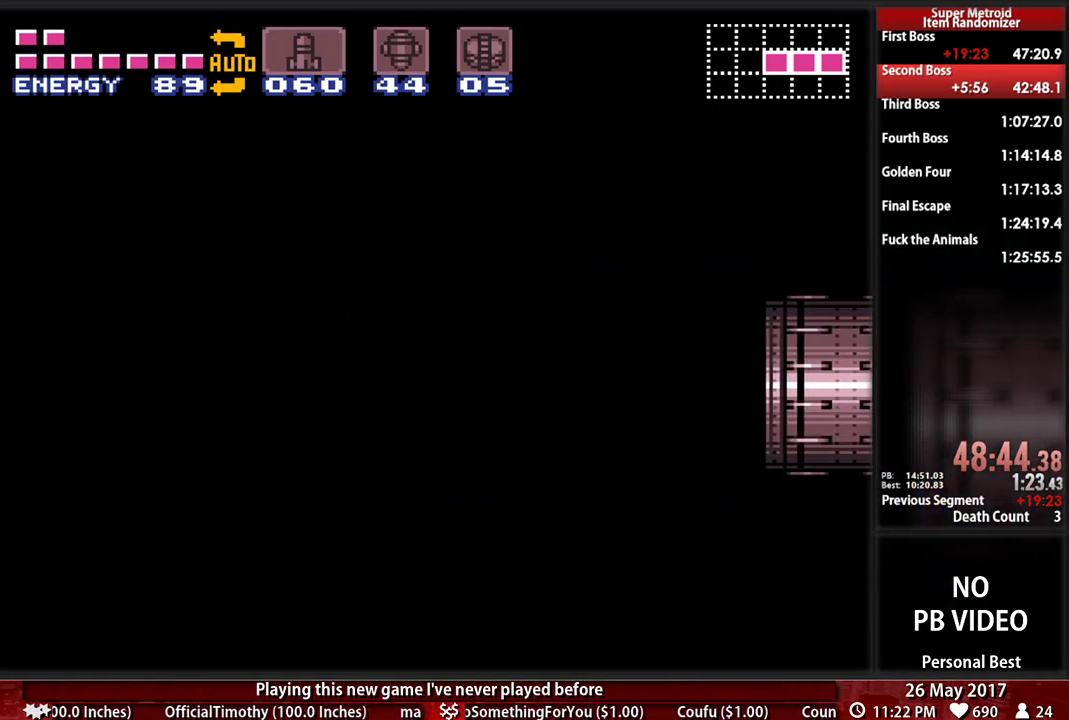
{"dt_ms": 500, "buttons": ["B", "DPAD_LEFT"], "events": []}
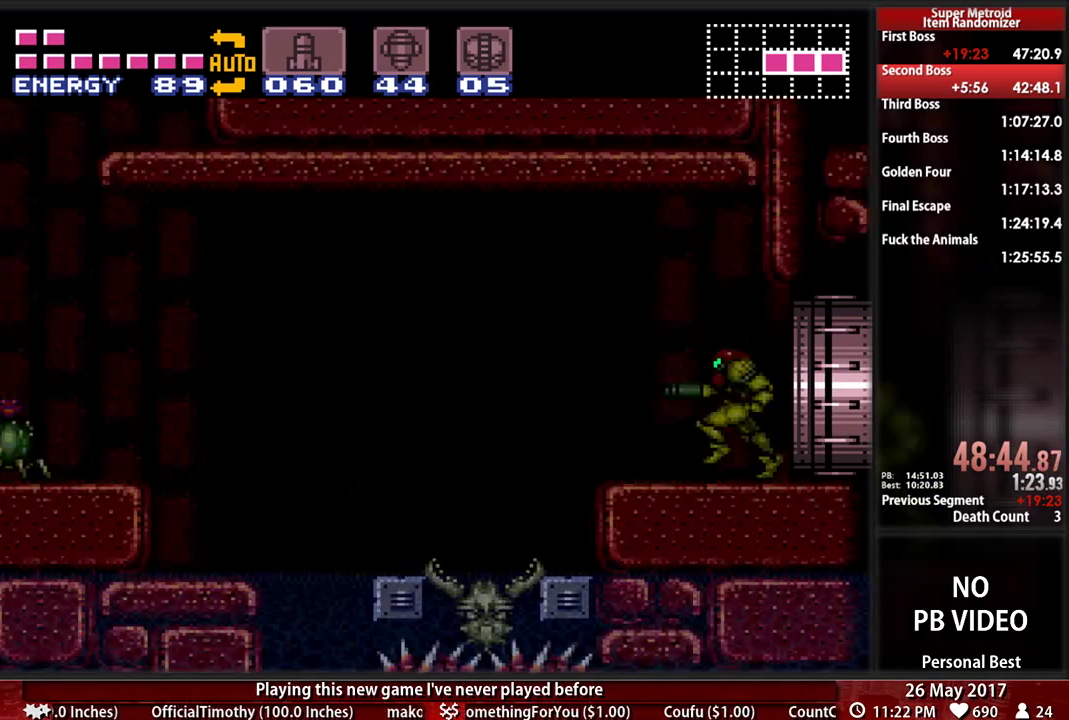
{"dt_ms": 500, "buttons": ["A", "DPAD_LEFT"], "events": [[362, "A", "down"], [397, "B", "up"]]}
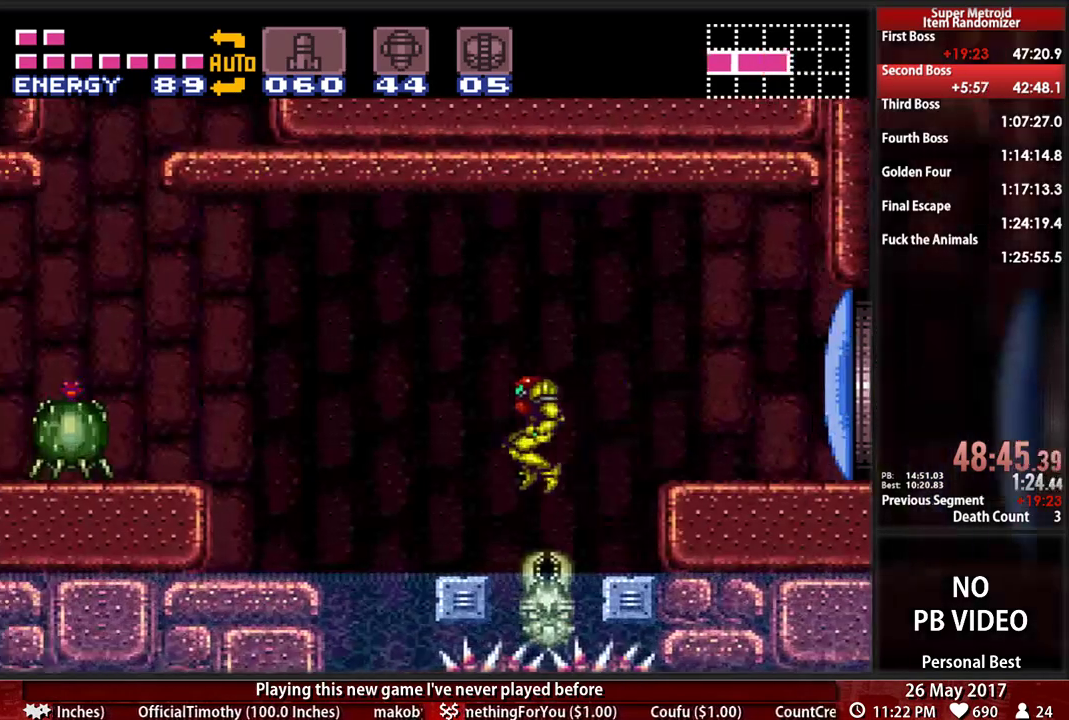
{"dt_ms": 500, "buttons": ["A", "DPAD_LEFT"], "events": [[34, "A", "up"], [34, "L1", "down"], [172, "Y", "down"], [328, "Y", "up"], [397, "L1", "up"], [500, "A", "down"]]}
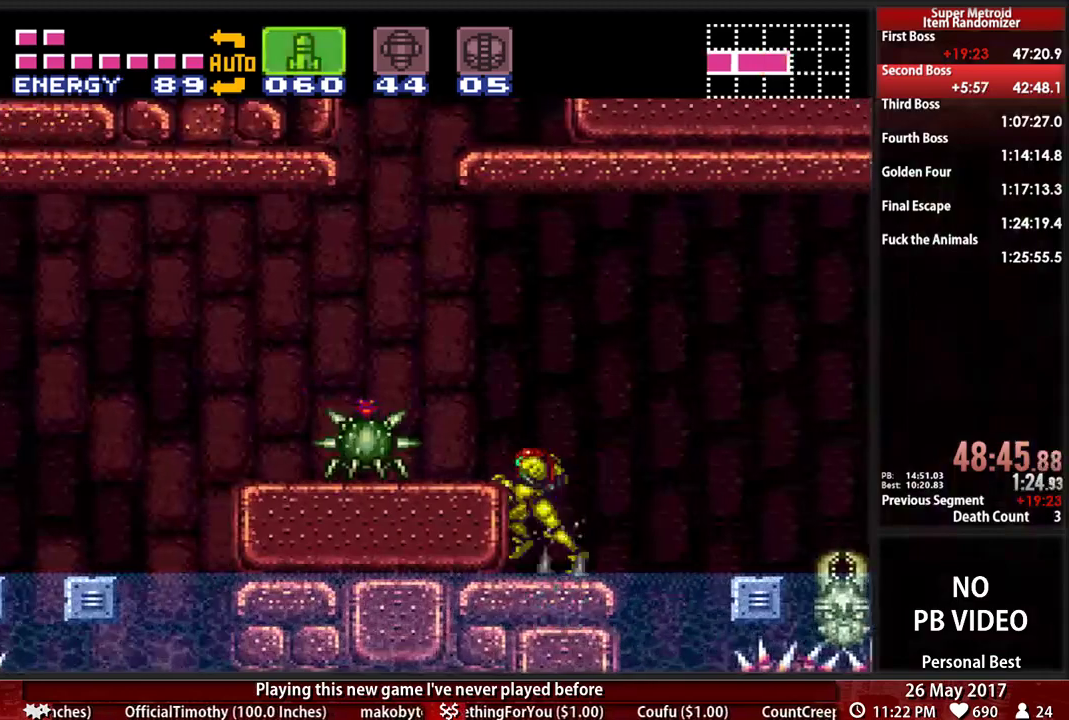
{"dt_ms": 500, "buttons": ["L1", "DPAD_LEFT"], "events": [[103, "X", "down"], [138, "A", "up"], [138, "L1", "down"], [241, "X", "up"], [431, "DPAD_DOWN", "down"], [431, "DPAD_LEFT", "up"], [500, "DPAD_DOWN", "up"], [500, "DPAD_LEFT", "down"]]}
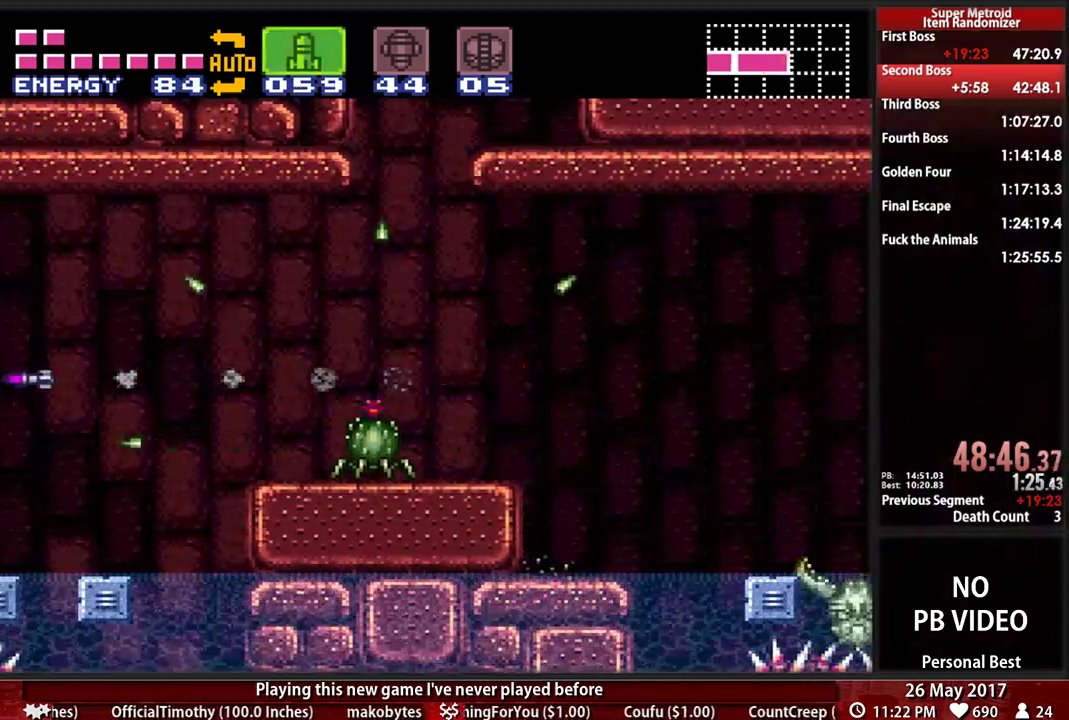
{"dt_ms": 500, "buttons": ["L1", "DPAD_LEFT"], "events": [[69, "DPAD_DOWN", "down"], [69, "DPAD_LEFT", "up"], [259, "A", "down"], [276, "DPAD_DOWN", "up"], [293, "DPAD_LEFT", "down"], [431, "A", "up"]]}
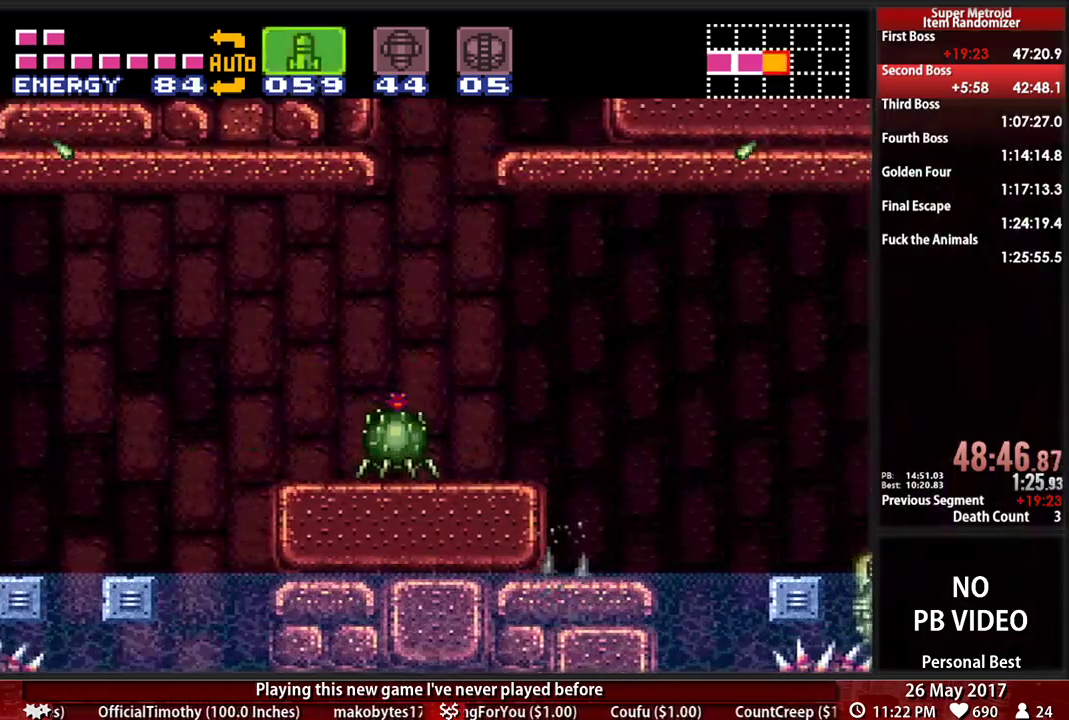
{"dt_ms": 1000, "buttons": ["B", "X", "DPAD_LEFT"]}
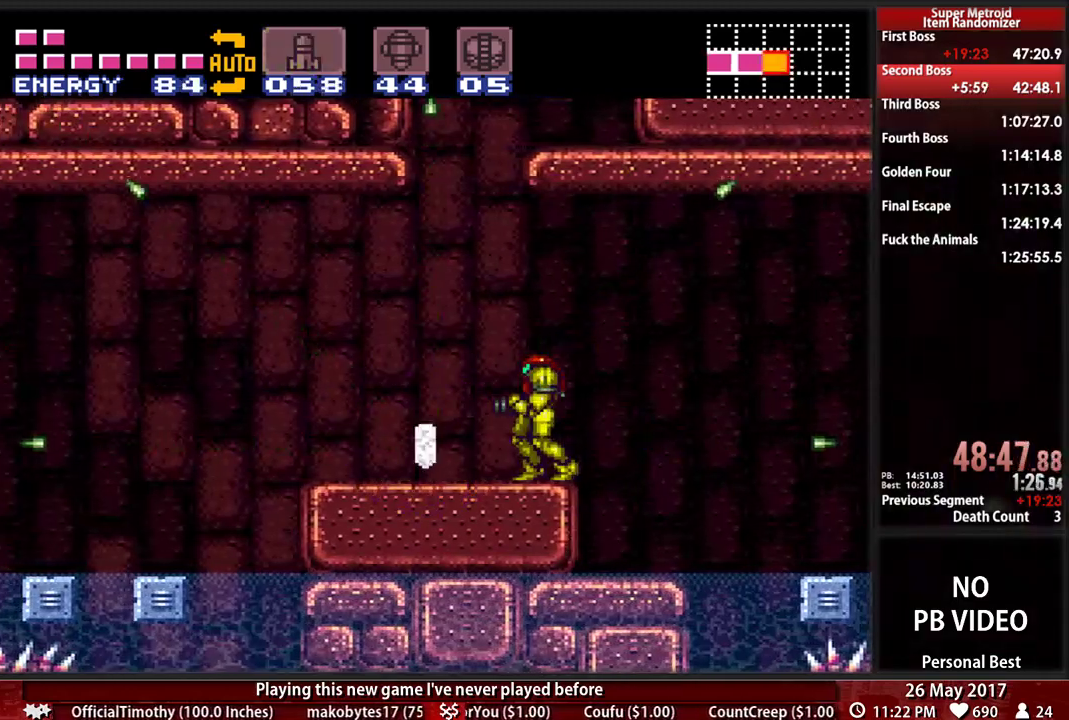
{"dt_ms": 500, "buttons": ["A", "DPAD_LEFT"], "events": [[17, "X", "up"], [310, "A", "down"], [345, "B", "up"]]}